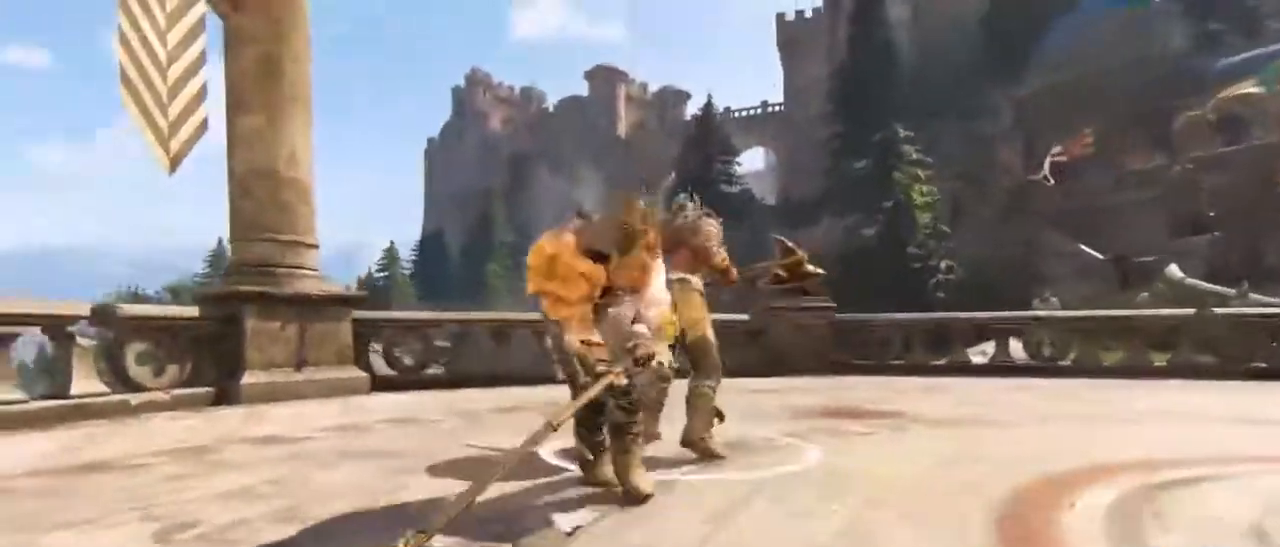
Gameplay with keyboard and mouse; each line is a JSON object with the keys and mouse buttons held at the frame after it. "events" lists presses ("down") and releases ("up") of "1", "2", "3", "4", "5", "a", "alt", "c", "caps_lock", "ctrl", "d", "e", "f", "g", "q", "r", "s", "shift", "space", "t", "tab", "v", "w", "x", "z", "mouse_left", "mouse_wheel" and "mouse_right" between this image and that frame as [ms after this image, input, new state], when the widget could be followed in between. "mouse_left", "mouse_wheel", "mouse_right" = the "left", "wheel", "right" buttons of the "mouse" list. No other keys are recorded. "wheel" means that the mouse wheel is clicked or scrolled. Not read: mouse_move.
{"keys": [], "mouse": [], "events": [[117, "e", "up"], [234, "d", "down"], [317, "w", "up"], [467, "d", "up"]]}
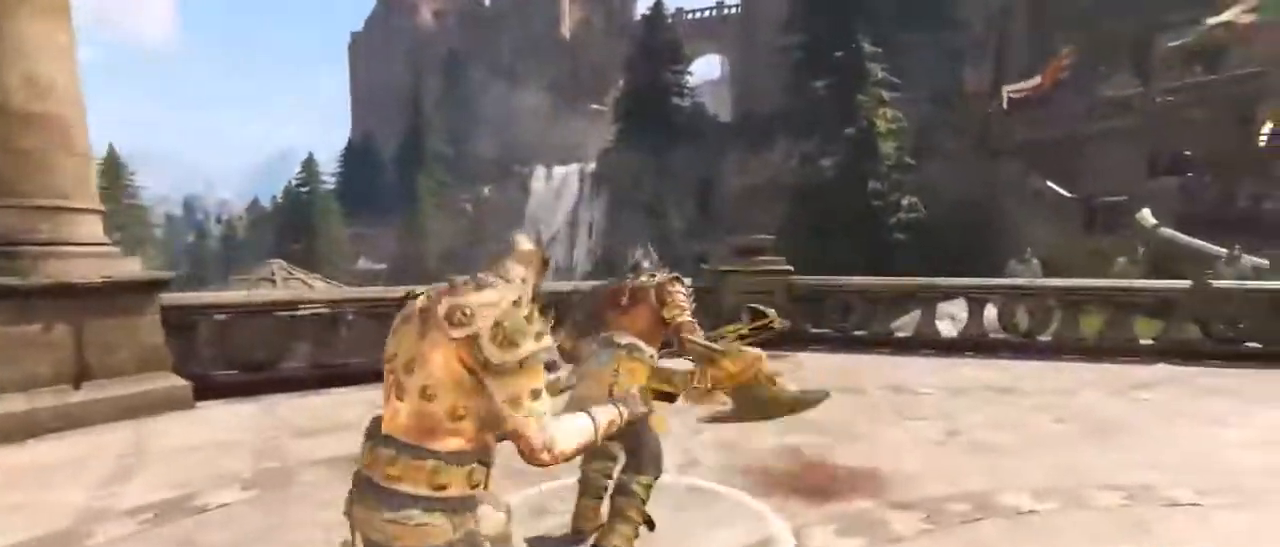
{"keys": ["s", "shift"], "mouse": [], "events": [[300, "shift", "down"], [350, "s", "down"]]}
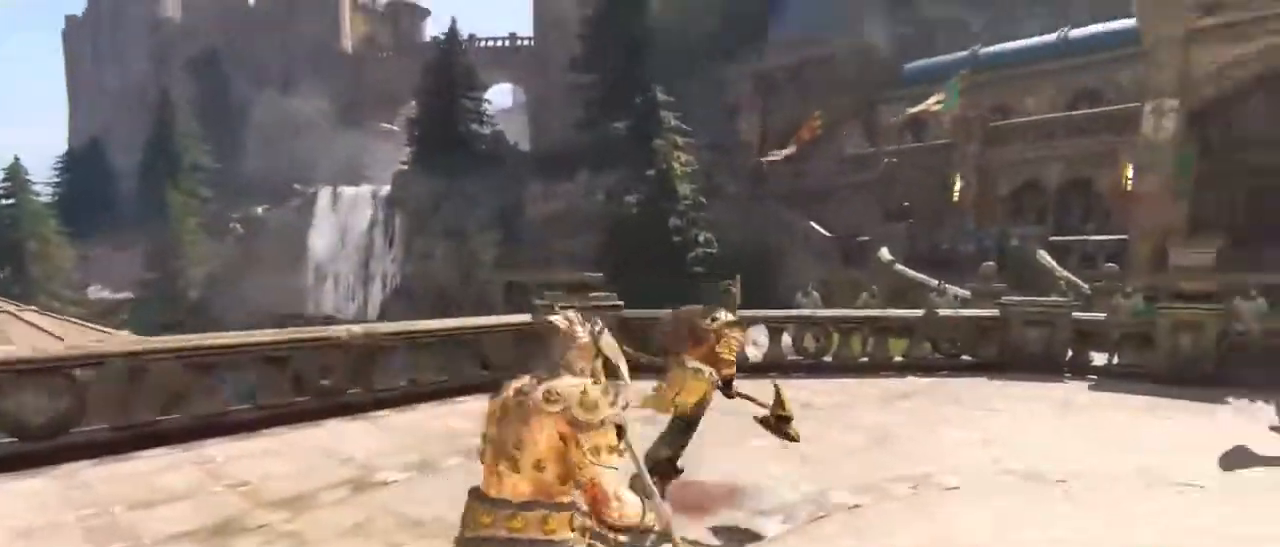
{"keys": ["2"], "mouse": [], "events": [[217, "shift", "up"], [267, "s", "up"], [450, "2", "down"]]}
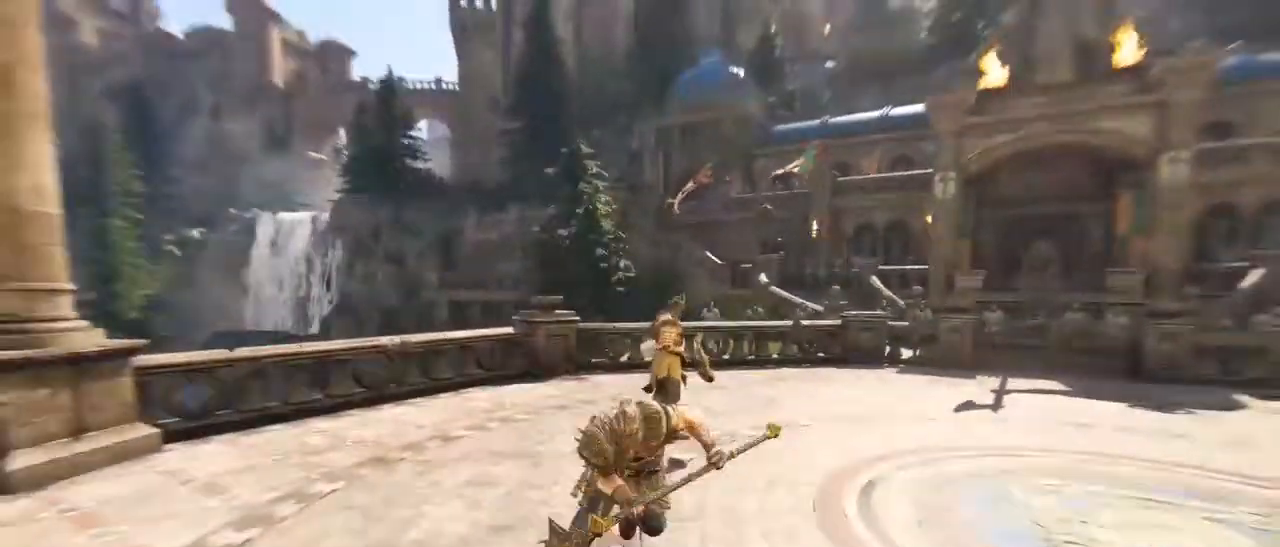
{"keys": ["1"], "mouse": [], "events": [[17, "3", "down"], [50, "2", "up"], [50, "3", "up"], [267, "1", "down"], [317, "3", "down"], [367, "1", "up"], [367, "3", "up"], [467, "1", "down"]]}
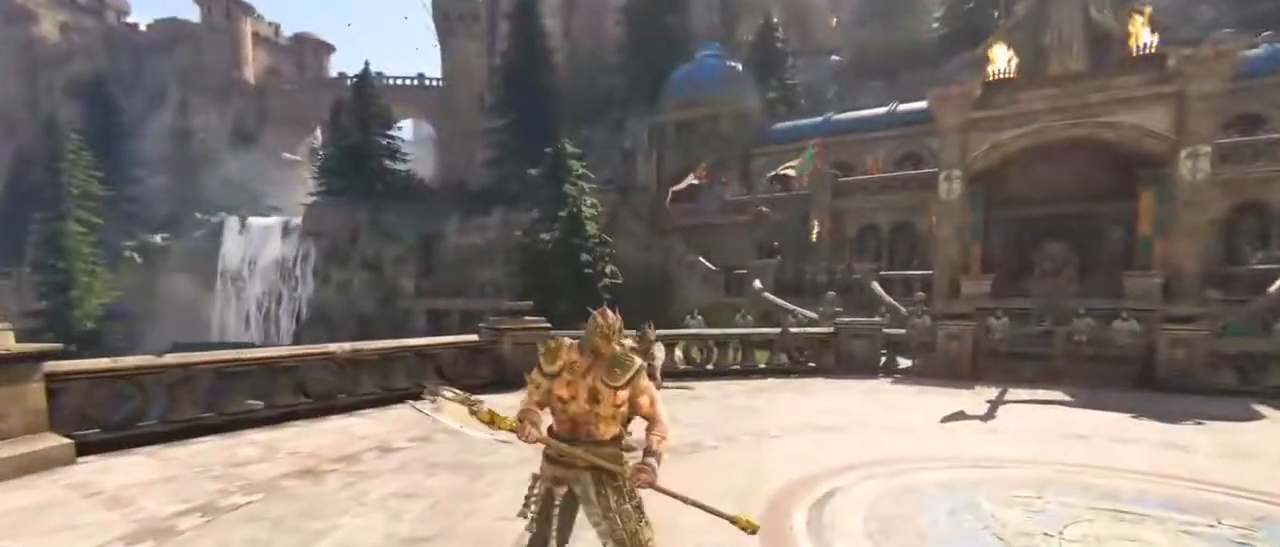
{"keys": [], "mouse": [], "events": [[17, "1", "up"], [17, "3", "down"], [67, "3", "up"], [150, "1", "down"], [150, "3", "down"], [200, "1", "up"], [200, "3", "up"]]}
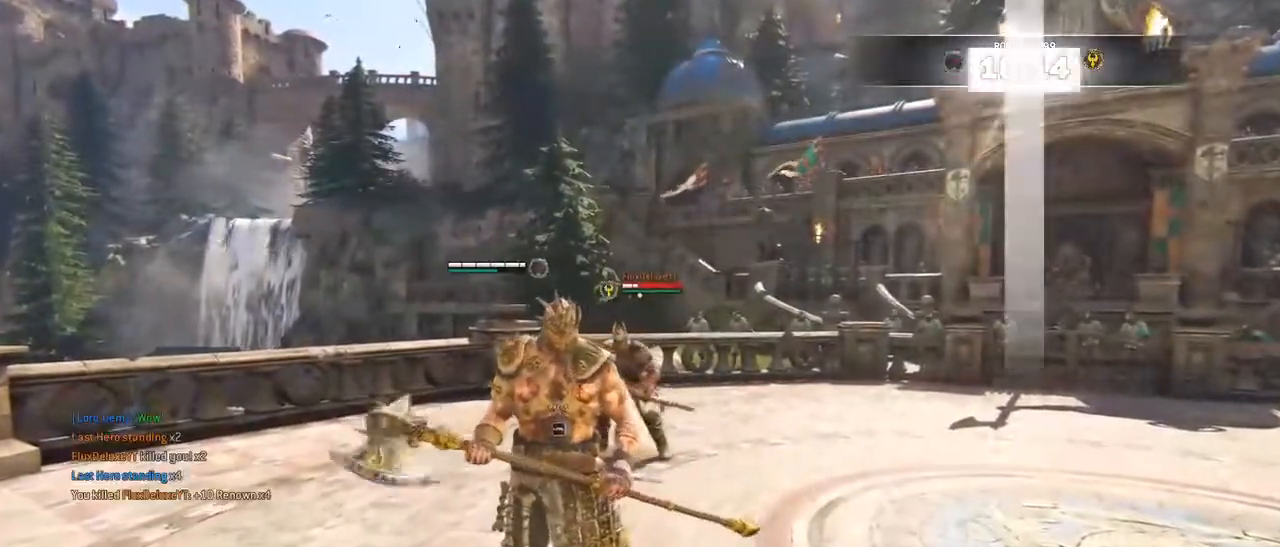
{"keys": ["3"], "mouse": [], "events": [[17, "1", "down"], [134, "1", "up"], [134, "3", "down"], [167, "3", "up"], [267, "1", "down"], [300, "1", "up"], [300, "3", "down"], [350, "3", "up"], [467, "1", "down"], [467, "3", "down"], [500, "1", "up"]]}
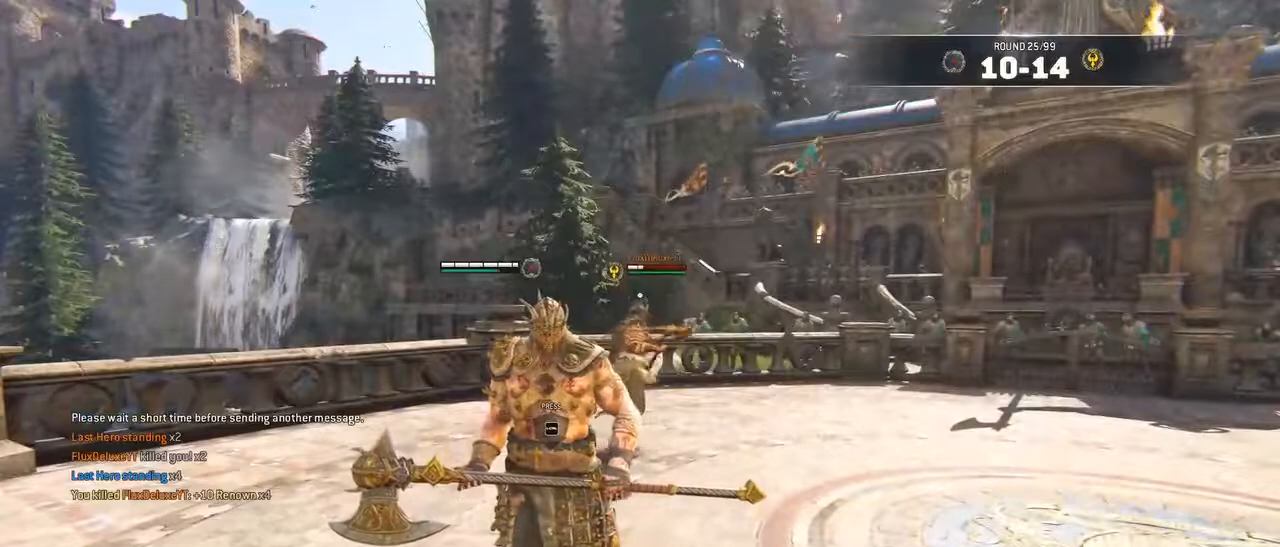
{"keys": [], "mouse": [], "events": [[50, "3", "up"], [84, "1", "down"], [150, "3", "down"], [200, "1", "up"], [200, "3", "up"], [267, "1", "down"], [267, "3", "down"], [334, "1", "up"], [384, "3", "up"]]}
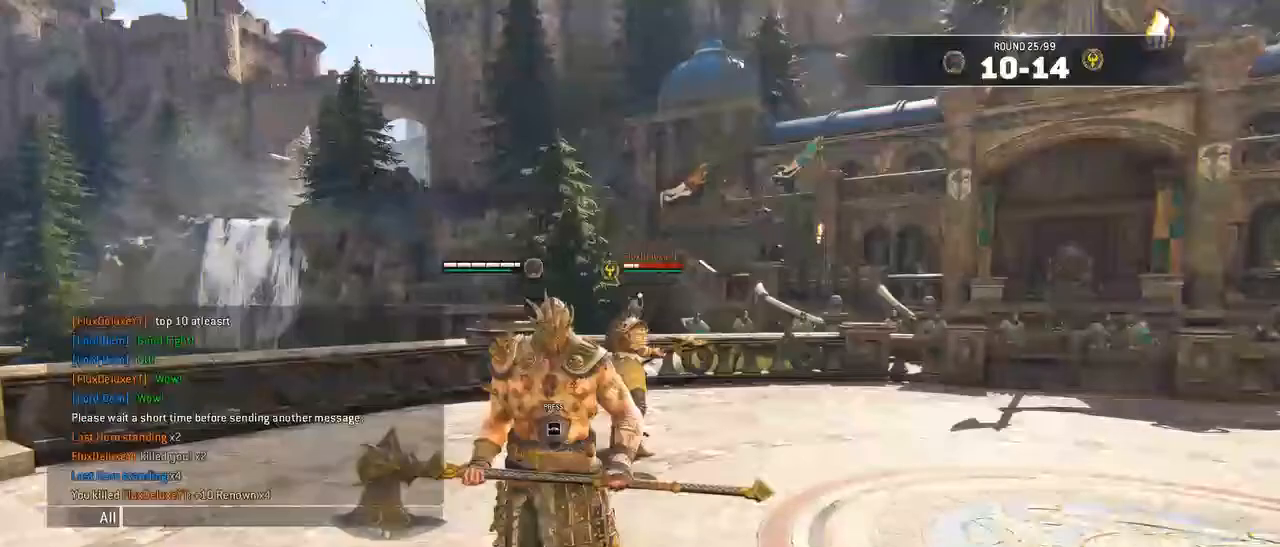
{"keys": ["t"], "mouse": [], "events": [[67, "w", "down"], [200, "w", "up"], [350, "a", "down"], [434, "t", "down"], [500, "a", "up"]]}
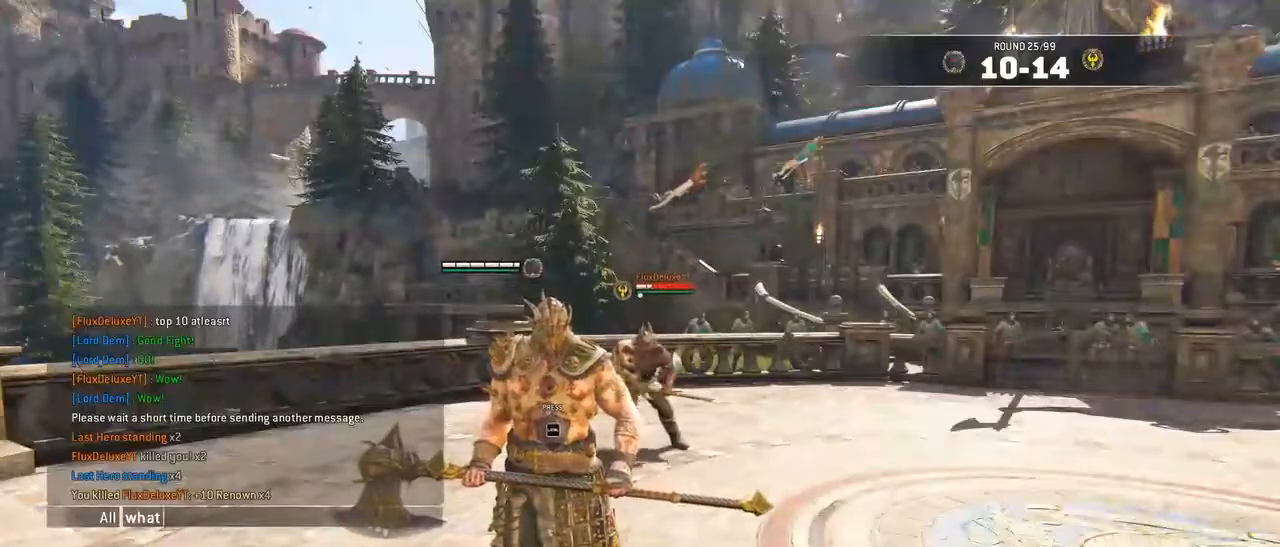
{"keys": ["f"], "mouse": [], "events": [[34, "space", "down"], [34, "t", "up"], [67, "space", "up"], [167, "t", "down"], [300, "t", "up"], [350, "e", "down"], [417, "space", "down"], [450, "e", "up"], [500, "f", "down"], [500, "space", "up"]]}
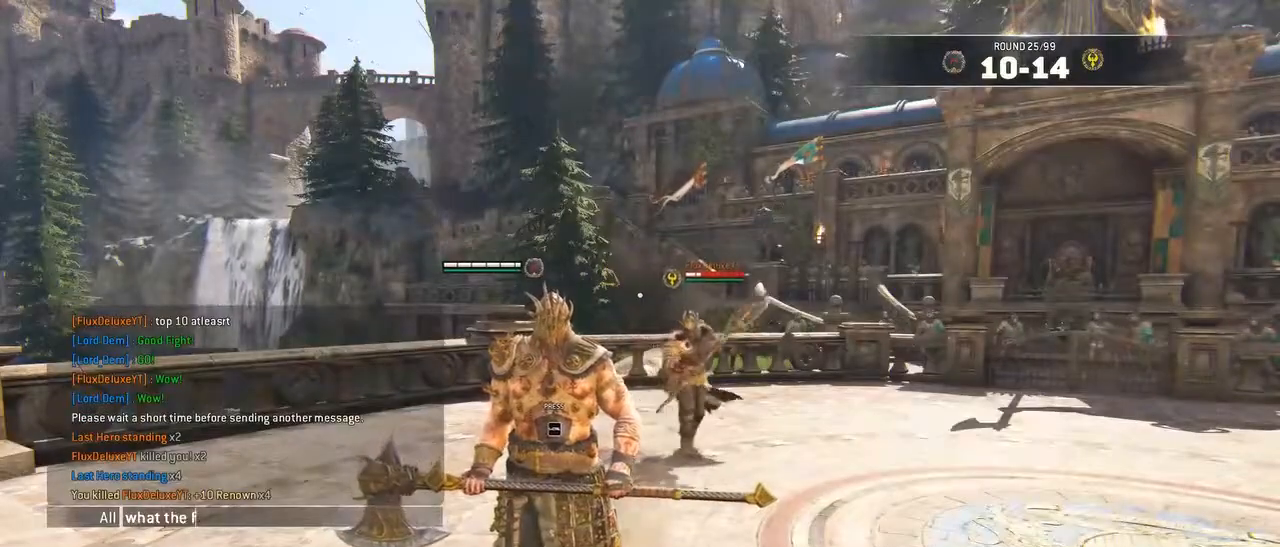
{"keys": [], "mouse": [], "events": [[100, "f", "up"], [184, "c", "down"], [284, "c", "up"], [384, "space", "down"], [467, "space", "up"]]}
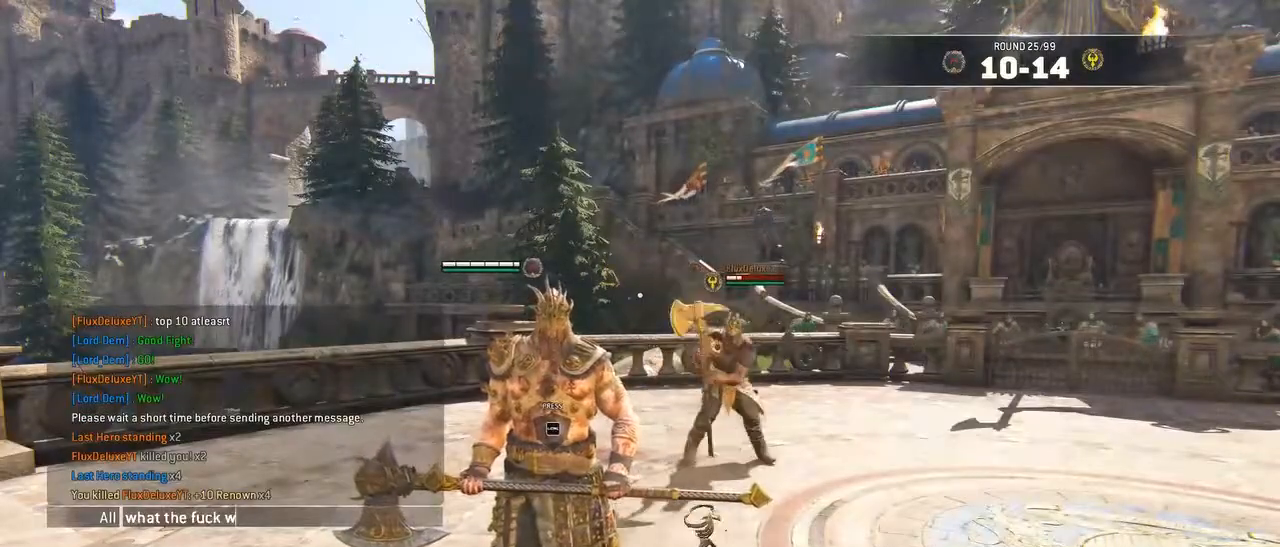
{"keys": [], "mouse": [], "events": [[34, "w", "down"], [117, "w", "up"], [200, "a", "down"], [250, "s", "down"], [300, "a", "up"], [350, "s", "up"], [350, "space", "down"], [434, "t", "down"], [500, "space", "up"], [500, "t", "up"]]}
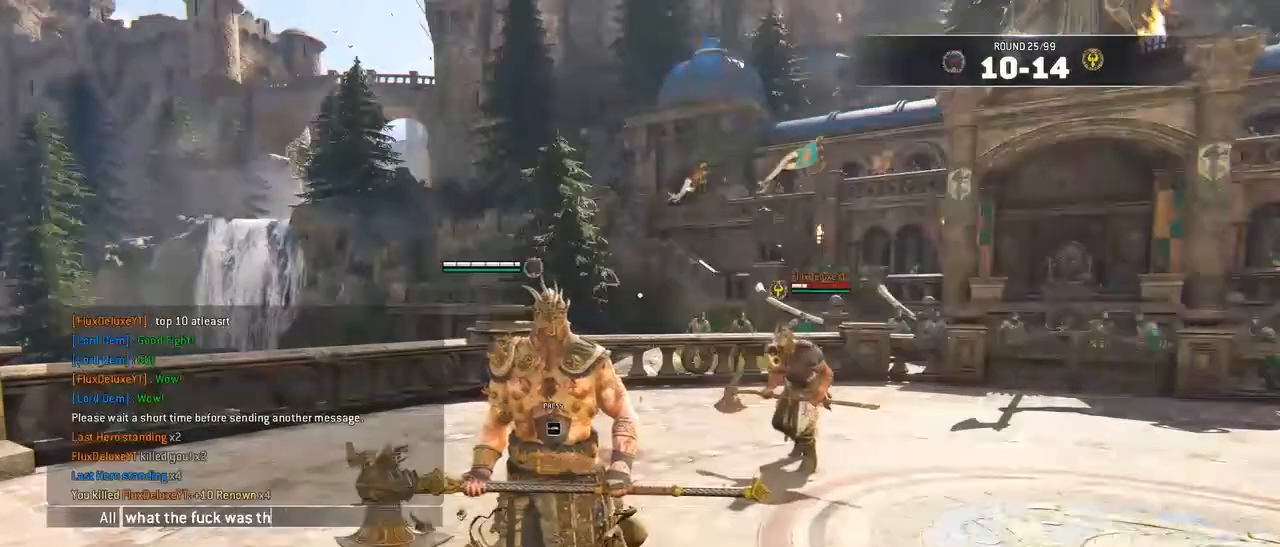
{"keys": [], "mouse": [], "events": [[84, "a", "down"], [134, "t", "down"], [167, "a", "up"], [217, "t", "up"]]}
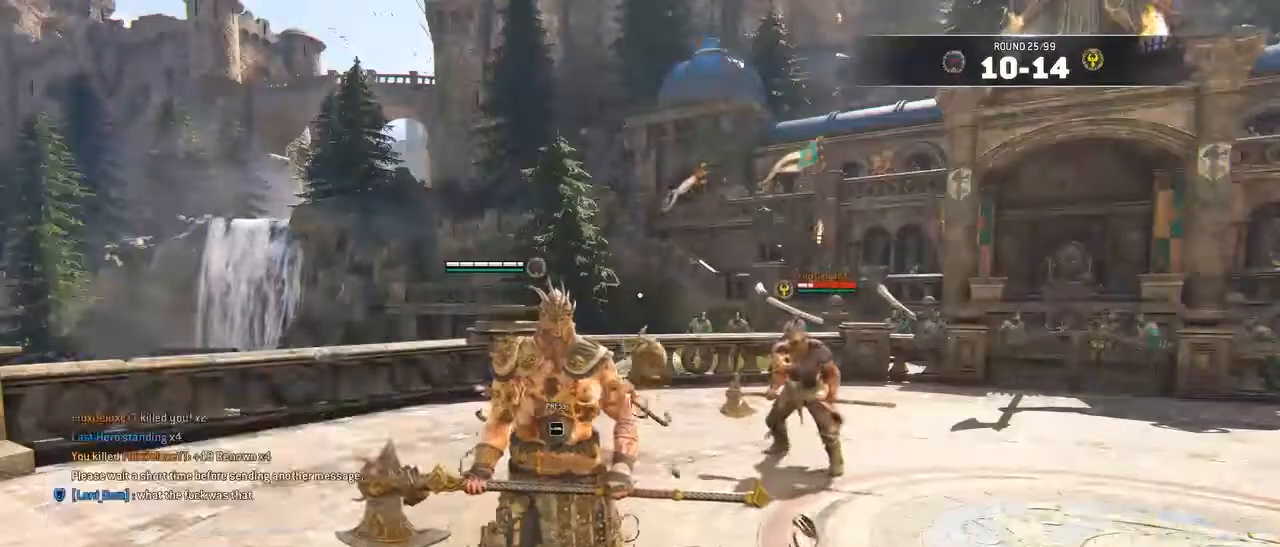
{"keys": [], "mouse": [], "events": []}
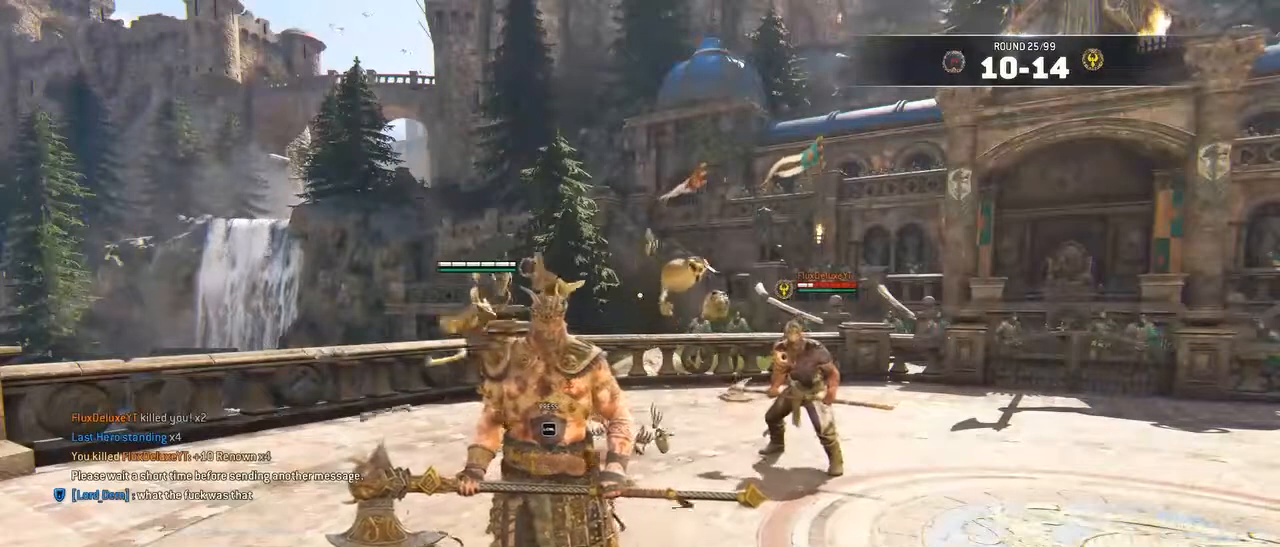
{"keys": [], "mouse": [], "events": []}
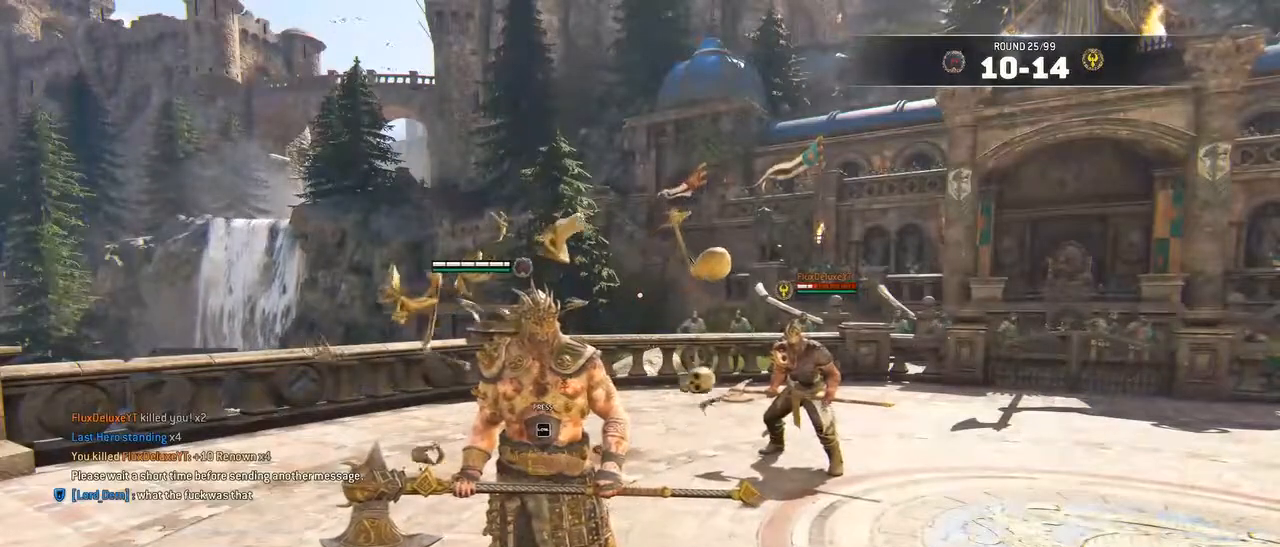
{"keys": [], "mouse": [], "events": []}
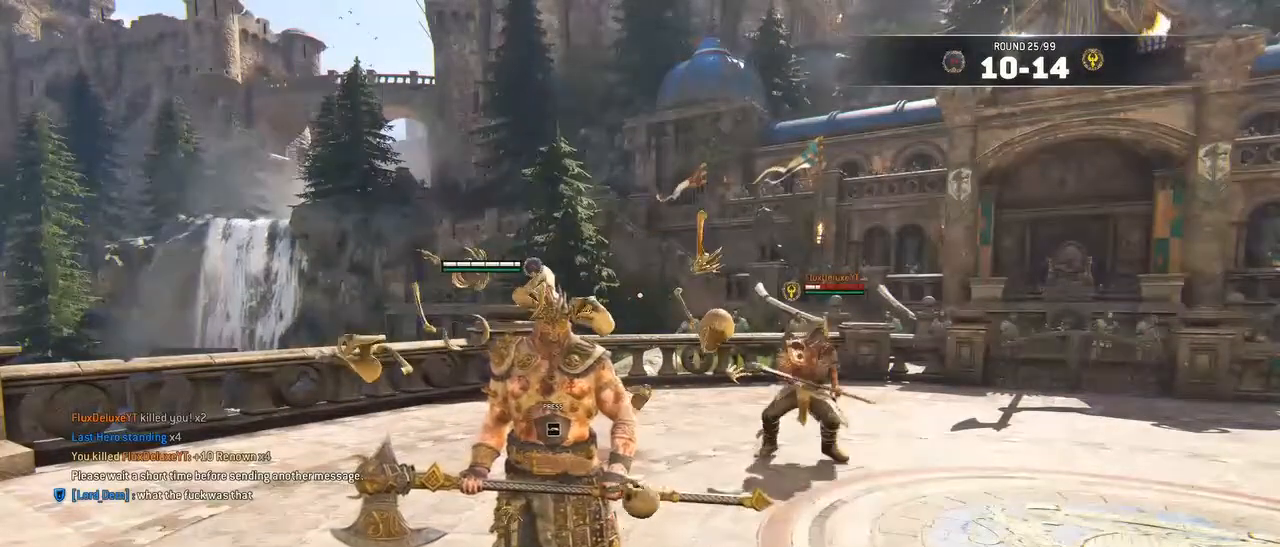
{"keys": [], "mouse": [], "events": []}
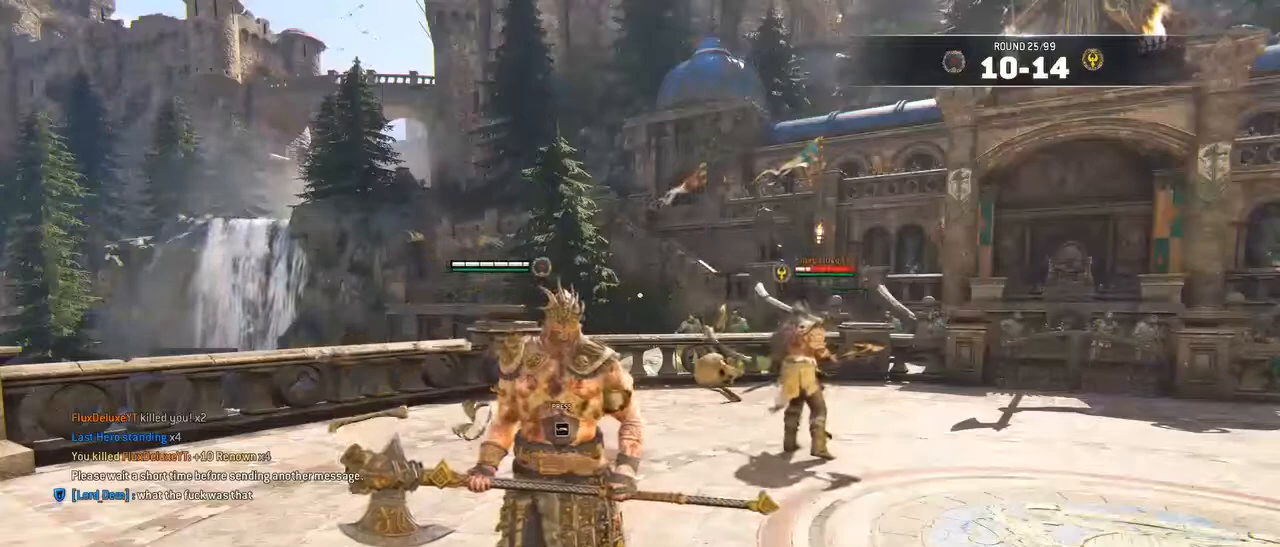
{"keys": [], "mouse": [], "events": []}
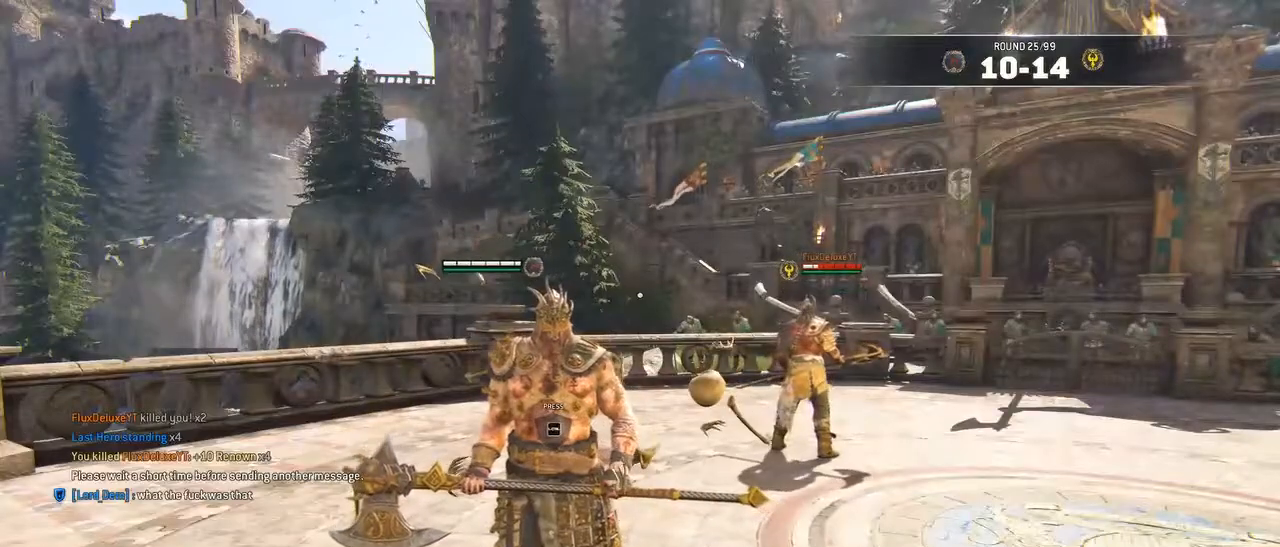
{"keys": [], "mouse": [], "events": [[84, "alt", "down"], [100, "tab", "down"], [167, "alt", "up"], [217, "tab", "up"]]}
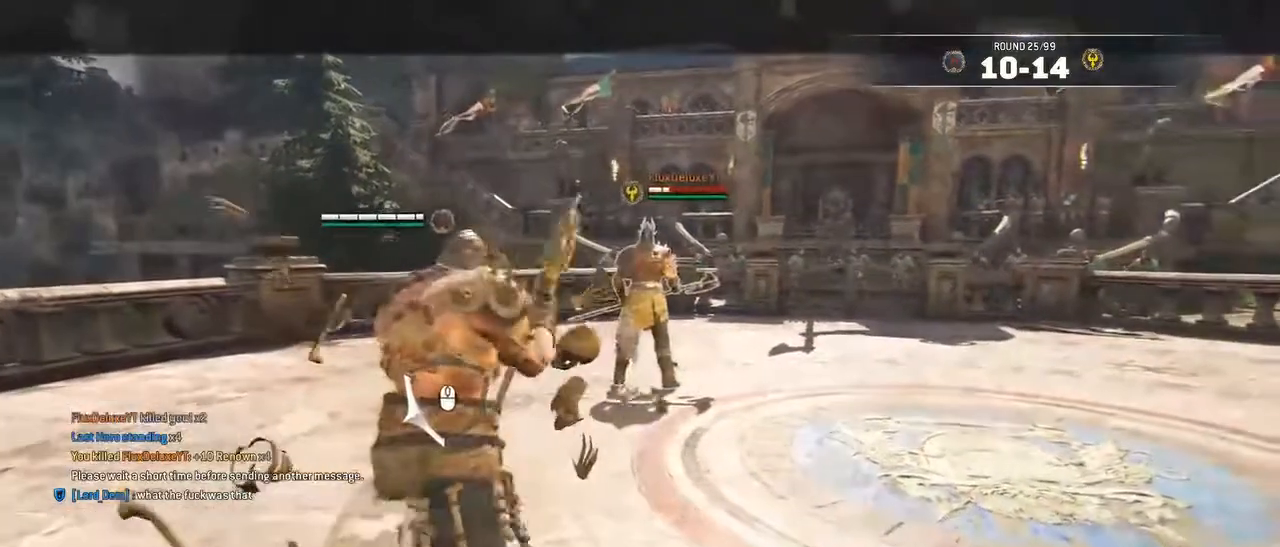
{"keys": [], "mouse": [], "events": []}
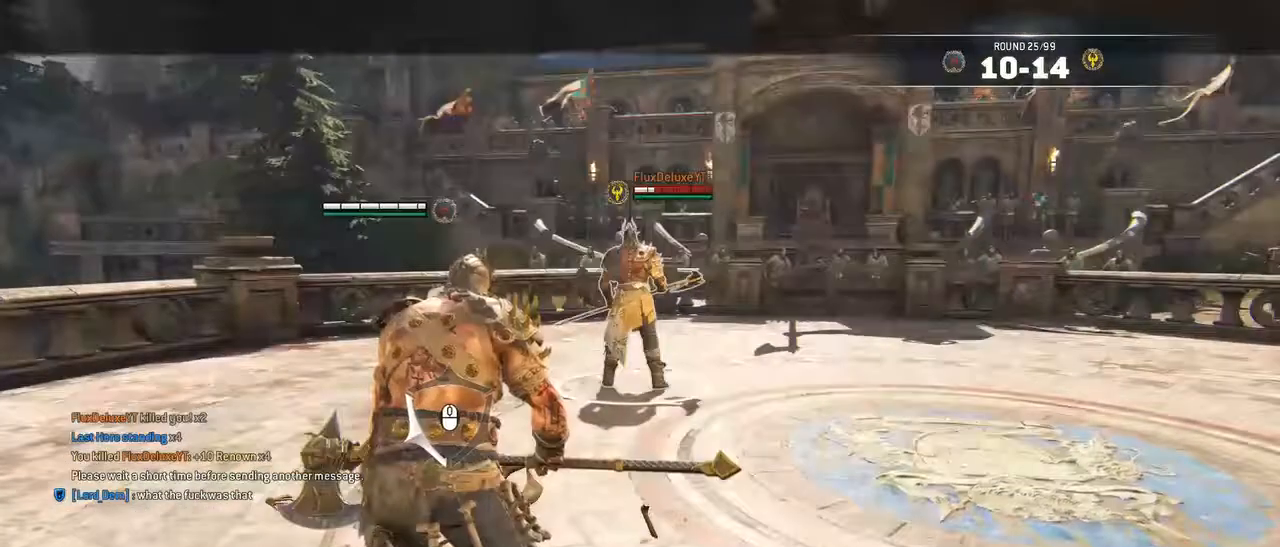
{"keys": [], "mouse": [], "events": []}
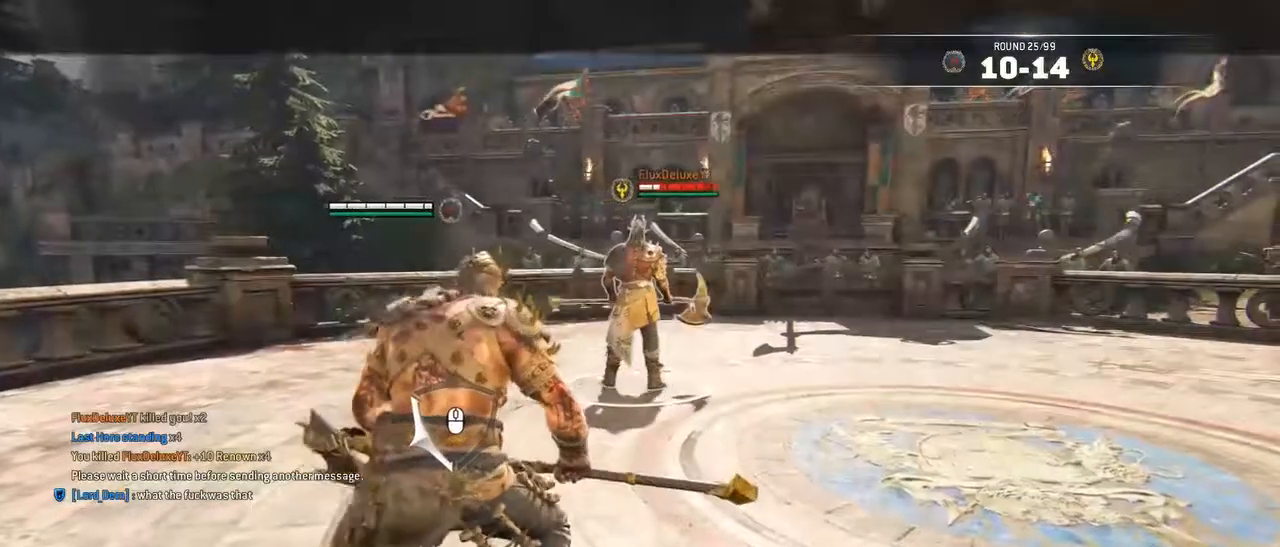
{"keys": [], "mouse": [], "events": []}
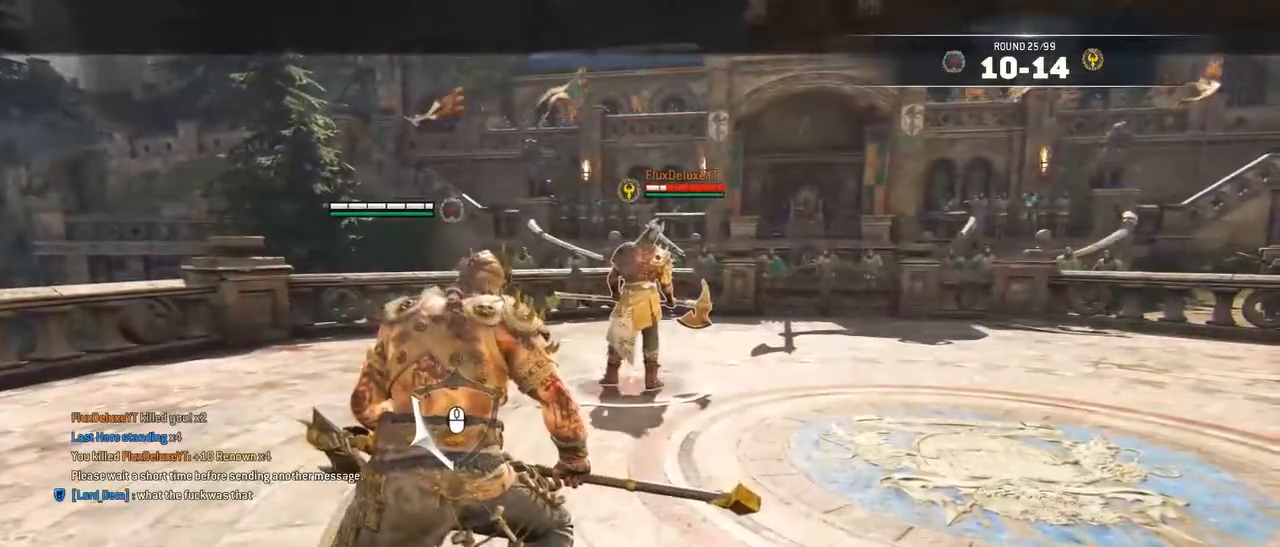
{"keys": [], "mouse": [], "events": []}
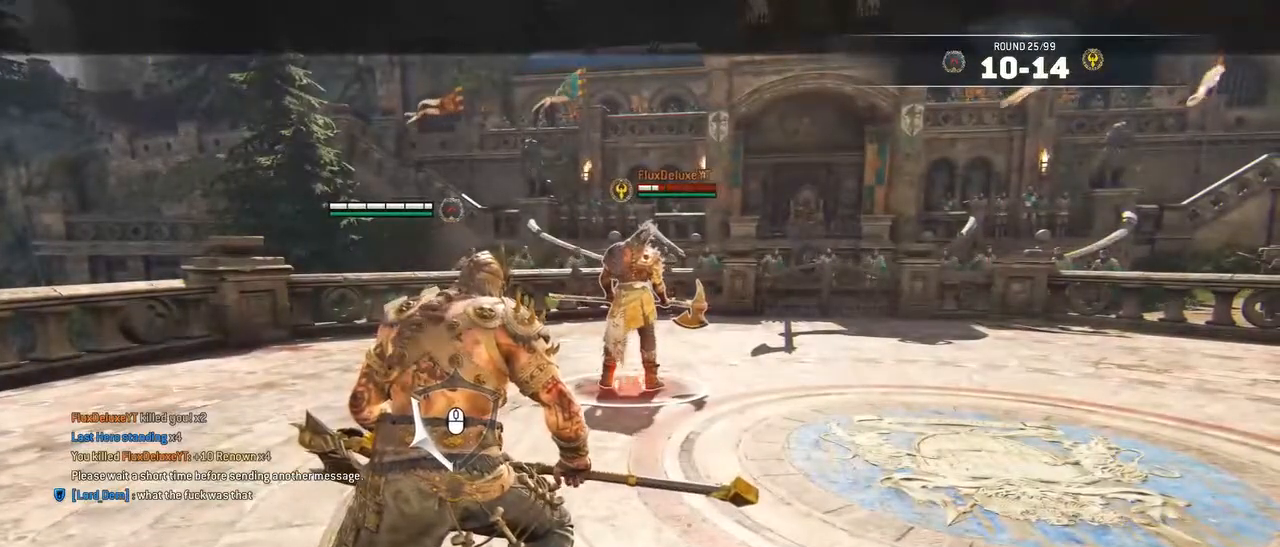
{"keys": [], "mouse": [], "events": [[117, "alt", "down"], [167, "tab", "down"], [250, "alt", "up"], [250, "tab", "up"]]}